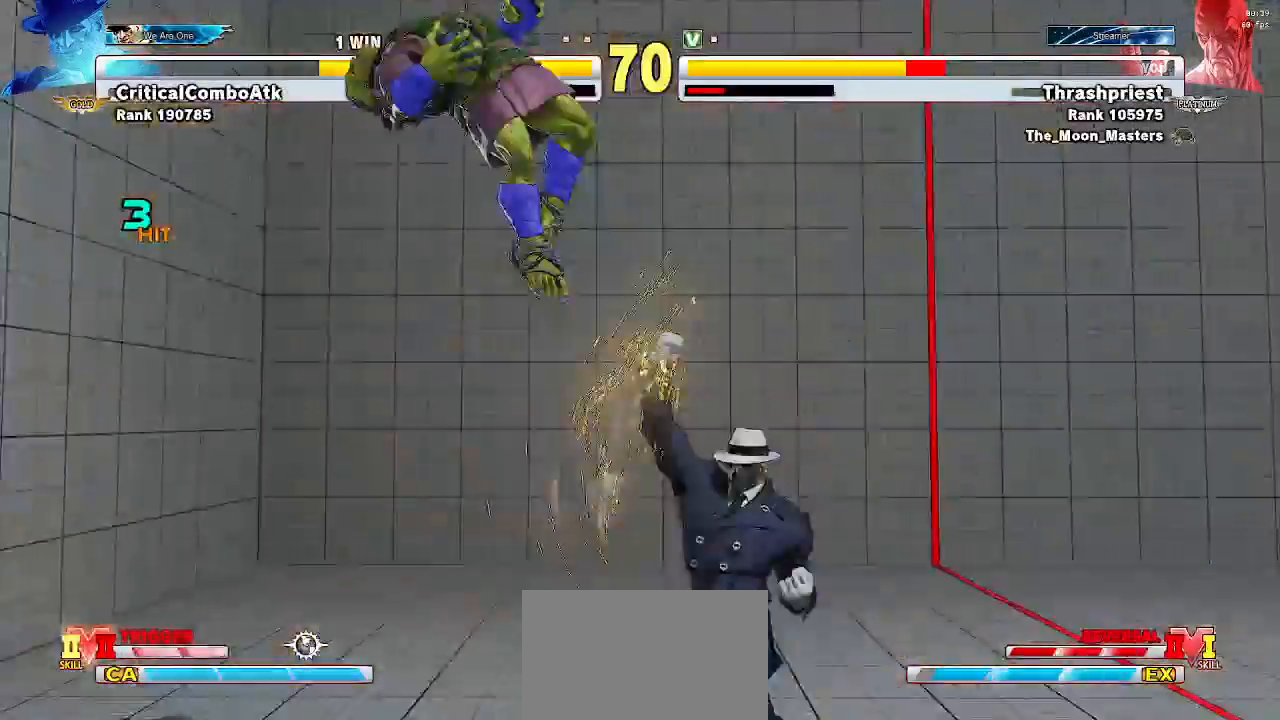
Gameplay with a controller (arcade stick); each line is a JSON object with the inputs held at the frame after it (dt_ms = milliseconds from this image to that frame). "events" lists button and stick changes between this image and that frame as [ms after this image, input, new state], when the widget could be followed in between. Not read: L3 R3.
{"dt_ms": 500, "buttons": ["R1"], "left_stick": "down", "events": [[67, "R1", "down"], [133, "SQUARE", "down"], [133, "left_stick", "center"], [167, "R1", "up"], [233, "left_stick", "down"], [267, "SQUARE", "up"], [333, "left_stick", "left"], [467, "left_stick", "down"], [500, "R1", "down"]]}
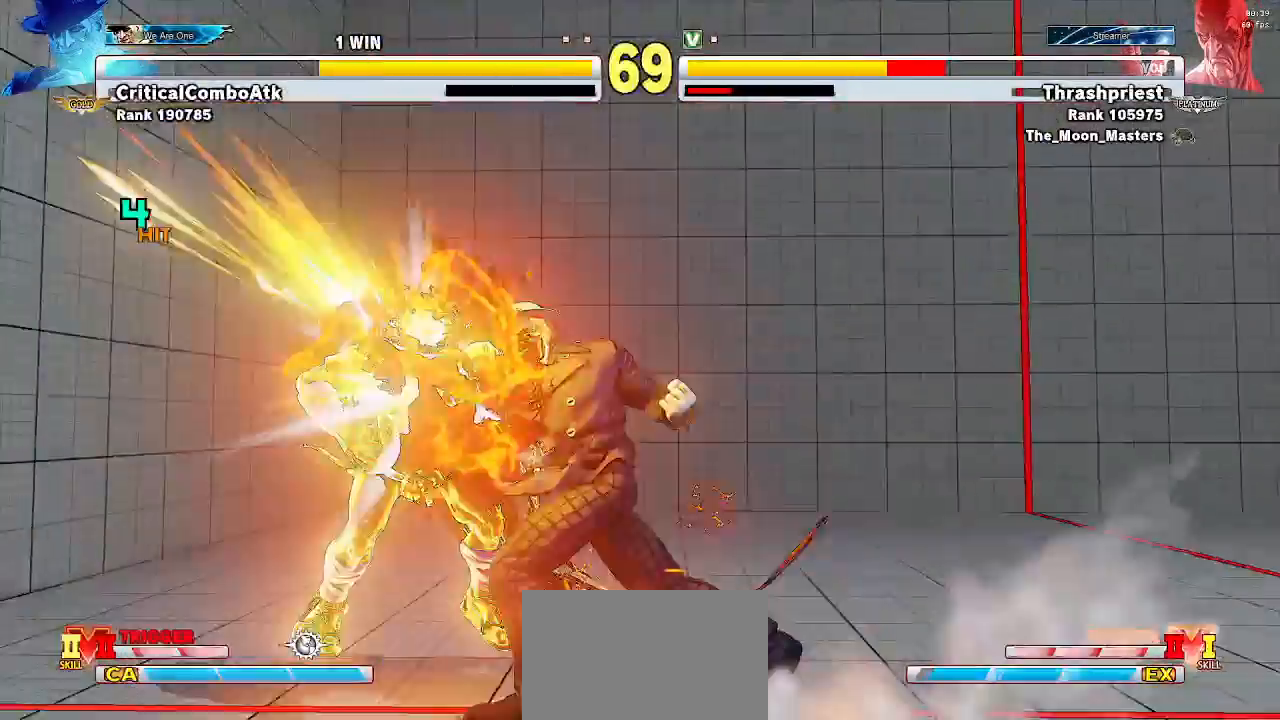
{"dt_ms": 500, "buttons": [], "left_stick": "down", "events": [[33, "SQUARE", "down"], [33, "left_stick", "down-left"], [67, "R1", "up"], [133, "SQUARE", "up"], [333, "left_stick", "center"], [433, "left_stick", "down"]]}
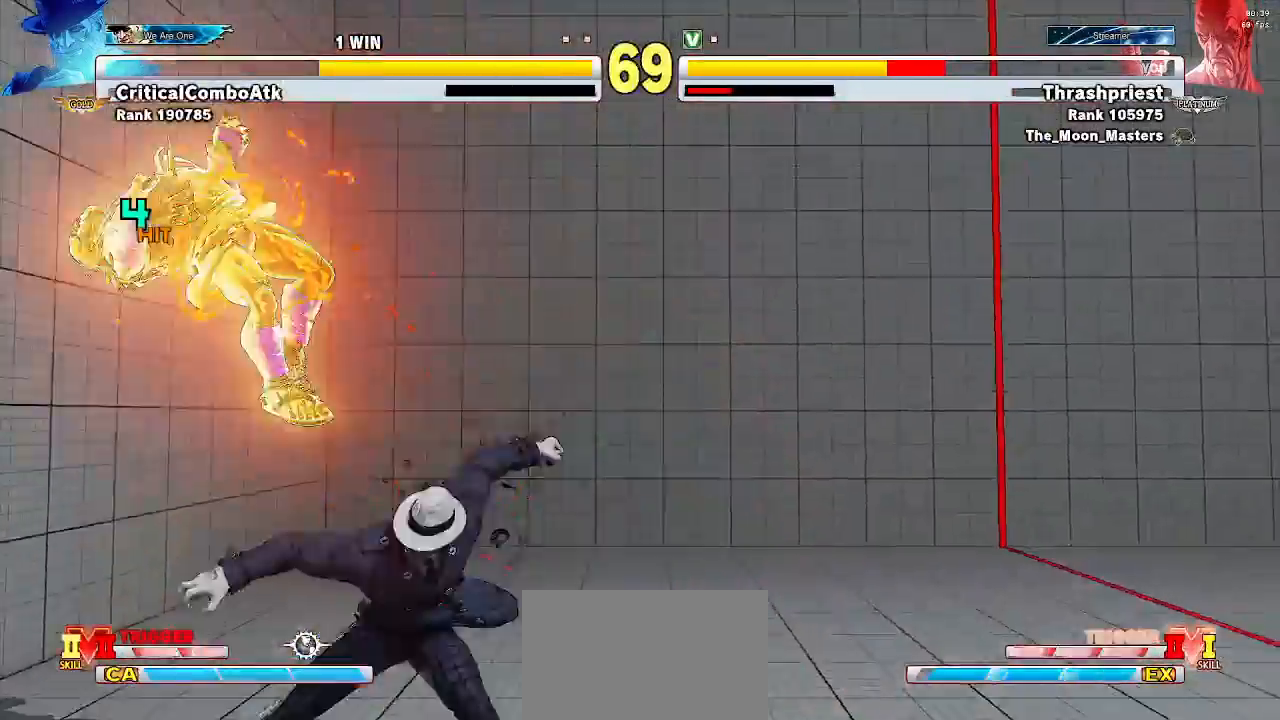
{"dt_ms": 500, "buttons": [], "left_stick": "left", "events": [[33, "R1", "down"], [67, "left_stick", "left"], [100, "SQUARE", "down"], [133, "R1", "up"], [167, "left_stick", "center"], [233, "SQUARE", "up"], [233, "left_stick", "down"], [300, "left_stick", "down-left"], [400, "left_stick", "left"]]}
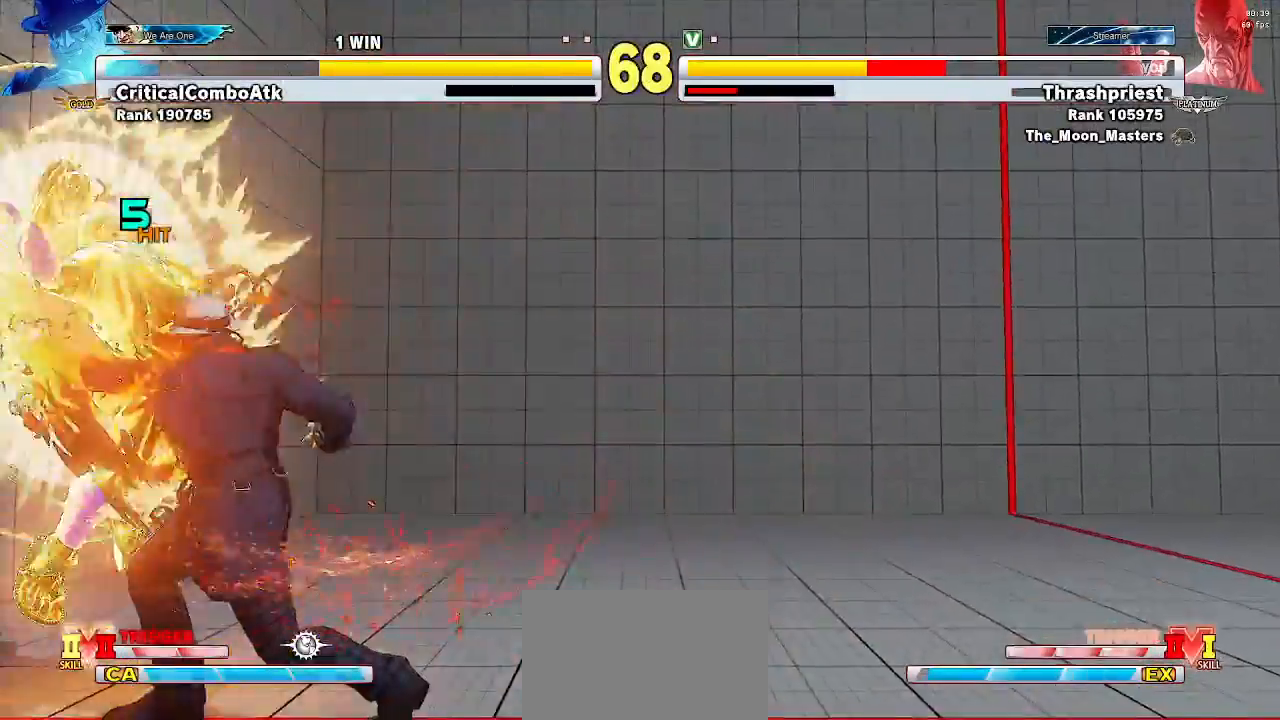
{"dt_ms": 500, "buttons": [], "left_stick": "down", "events": [[33, "R1", "down"], [33, "left_stick", "center"], [100, "R1", "up"], [100, "SQUARE", "down"], [100, "TRIANGLE", "down"], [100, "left_stick", "down"], [167, "left_stick", "down-left"], [200, "TRIANGLE", "up"], [233, "SQUARE", "up"], [267, "left_stick", "left"], [433, "left_stick", "center"], [500, "left_stick", "down"]]}
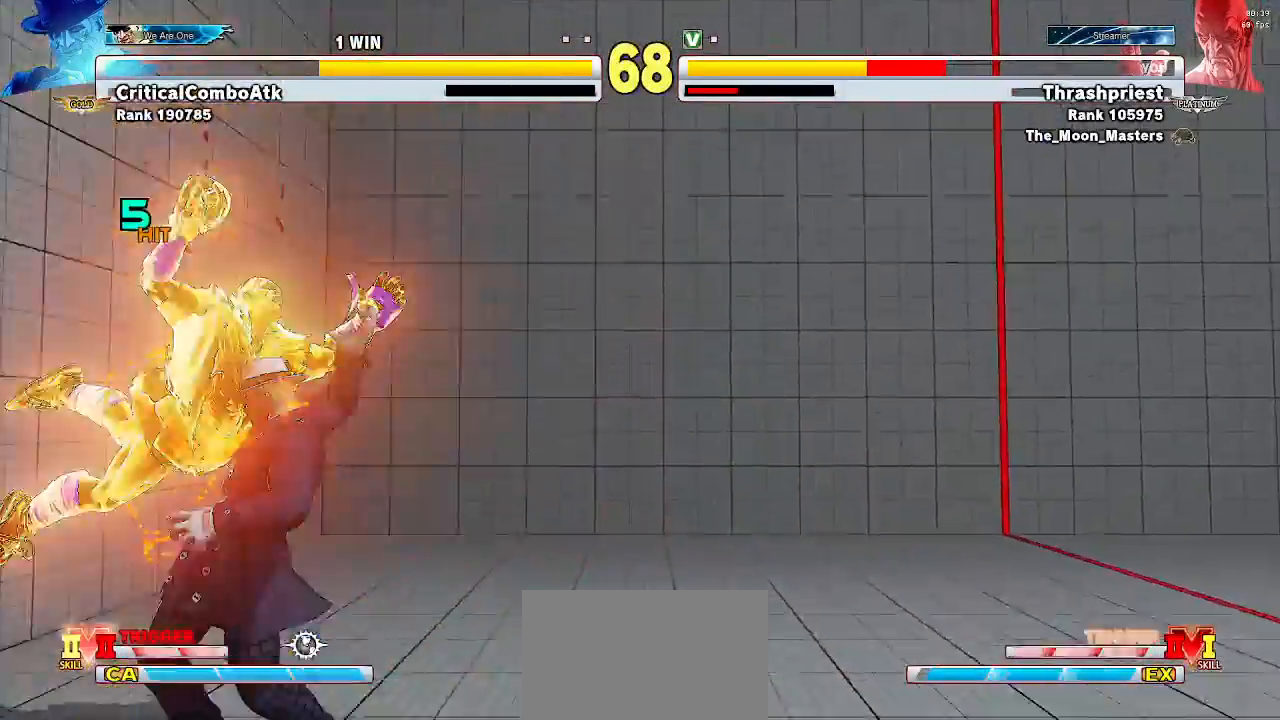
{"dt_ms": 500, "buttons": [], "left_stick": "down-left", "events": [[100, "R1", "down"], [100, "left_stick", "down-left"], [133, "SQUARE", "down"], [133, "TRIANGLE", "down"], [167, "R1", "up"], [200, "TRIANGLE", "up"], [267, "SQUARE", "up"]]}
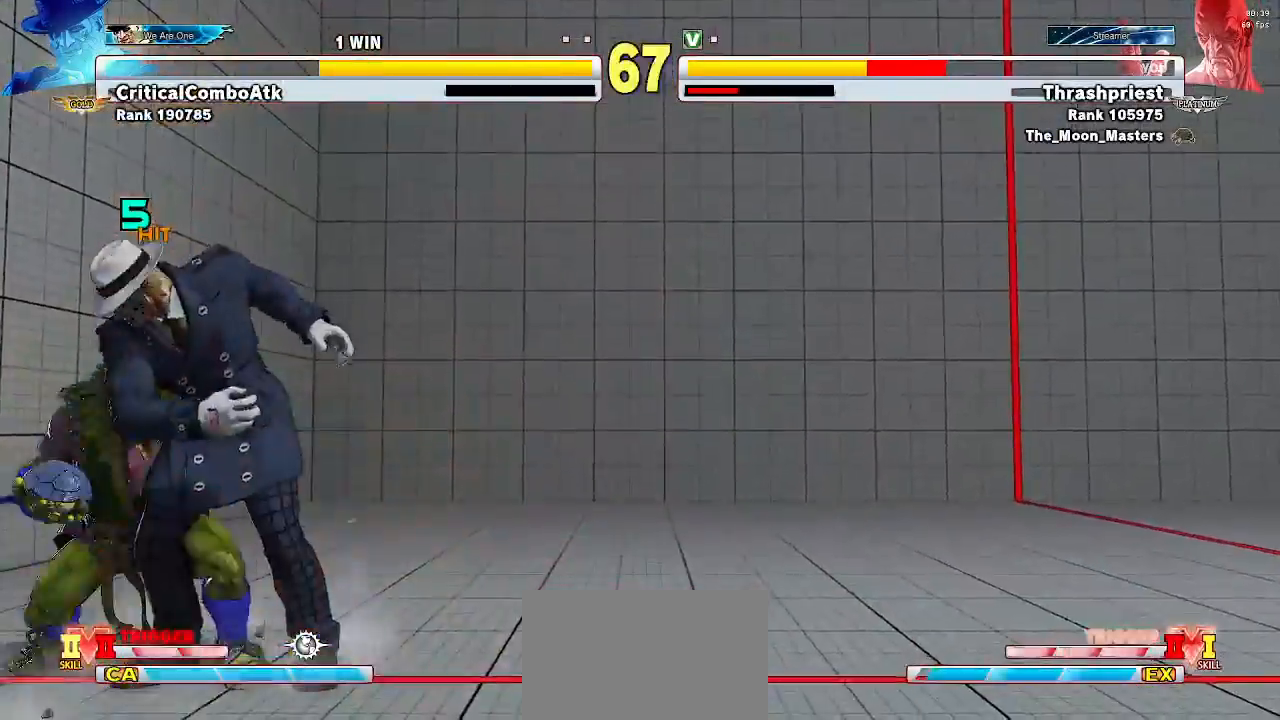
{"dt_ms": 500, "buttons": [], "left_stick": "down-left", "events": [[67, "CROSS", "down"], [100, "SQUARE", "down"], [200, "CROSS", "up"], [200, "SQUARE", "up"]]}
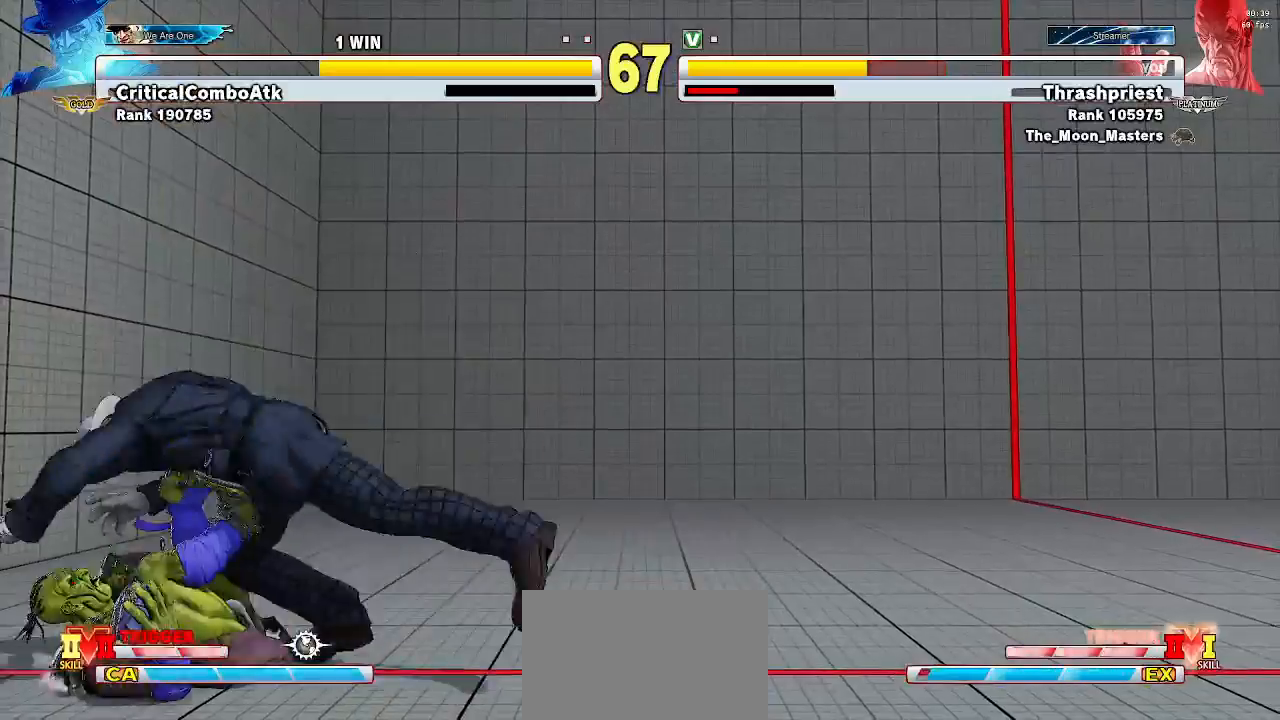
{"dt_ms": 500, "buttons": [], "left_stick": "center", "events": [[67, "left_stick", "left"], [167, "left_stick", "center"]]}
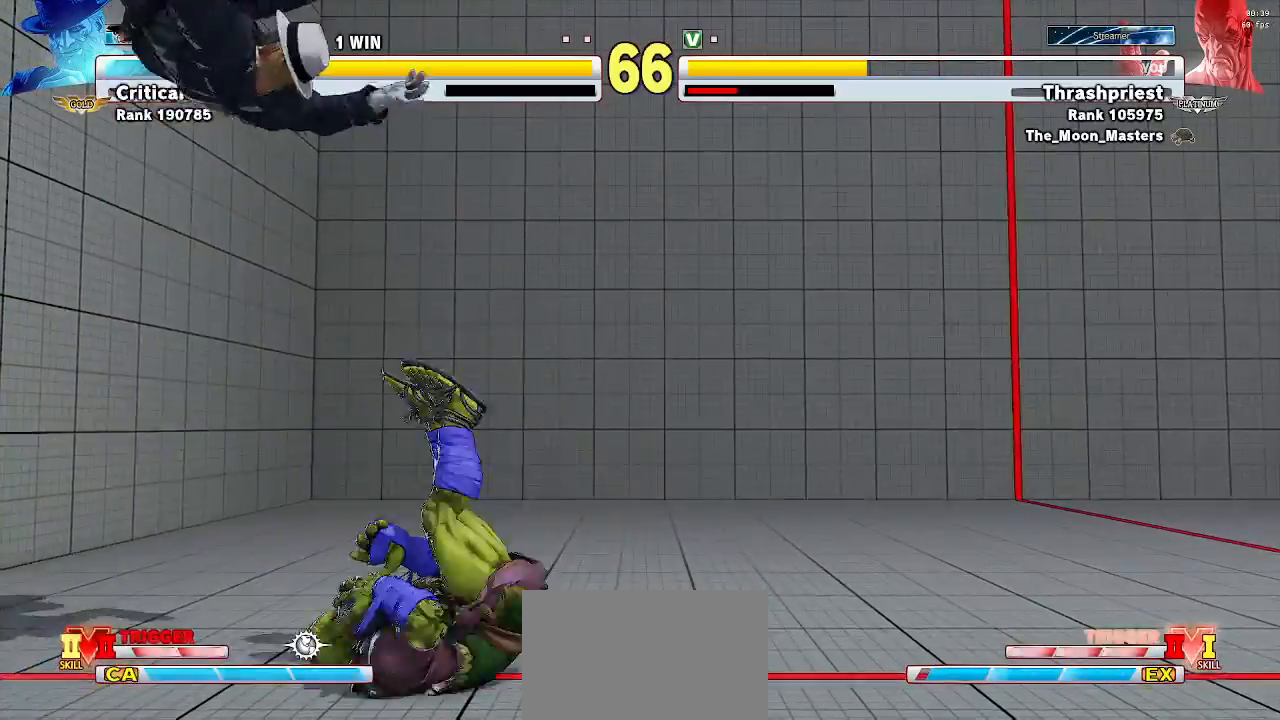
{"dt_ms": 500, "buttons": [], "left_stick": "center", "events": [[400, "left_stick", "left"], [467, "left_stick", "center"]]}
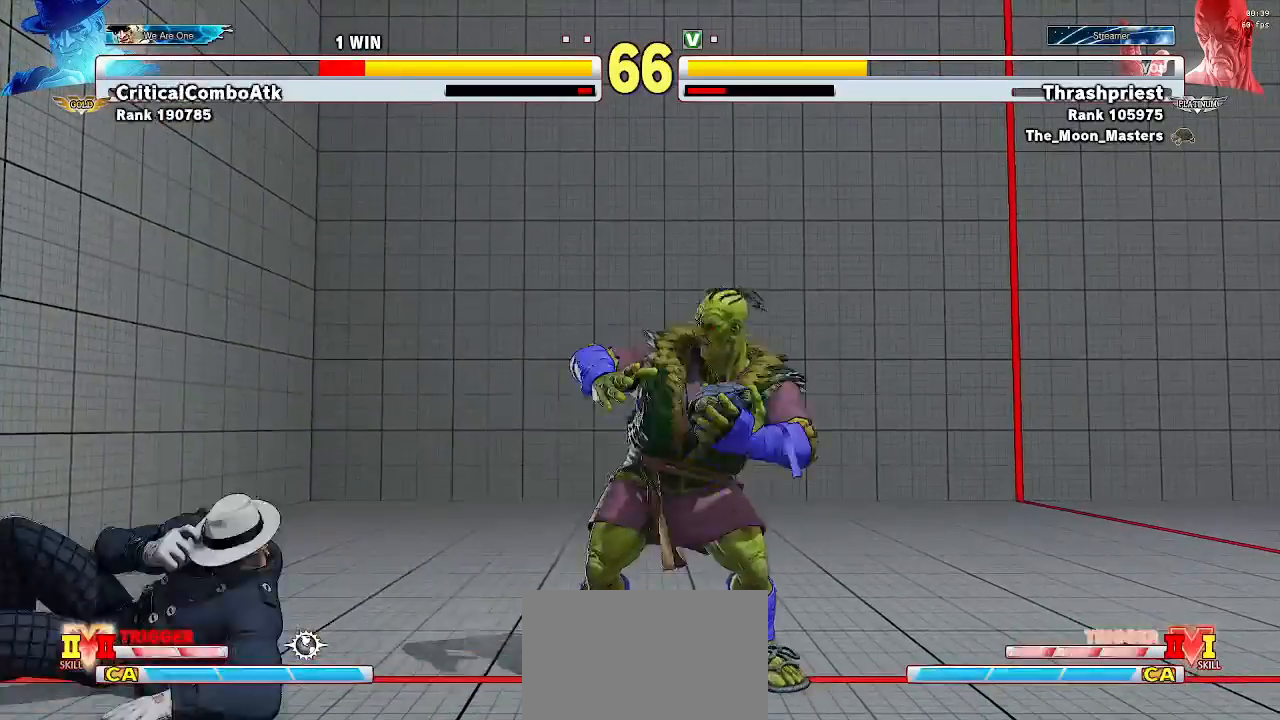
{"dt_ms": 500, "buttons": [], "left_stick": "center", "events": [[367, "CROSS", "down"], [400, "CROSS", "up"]]}
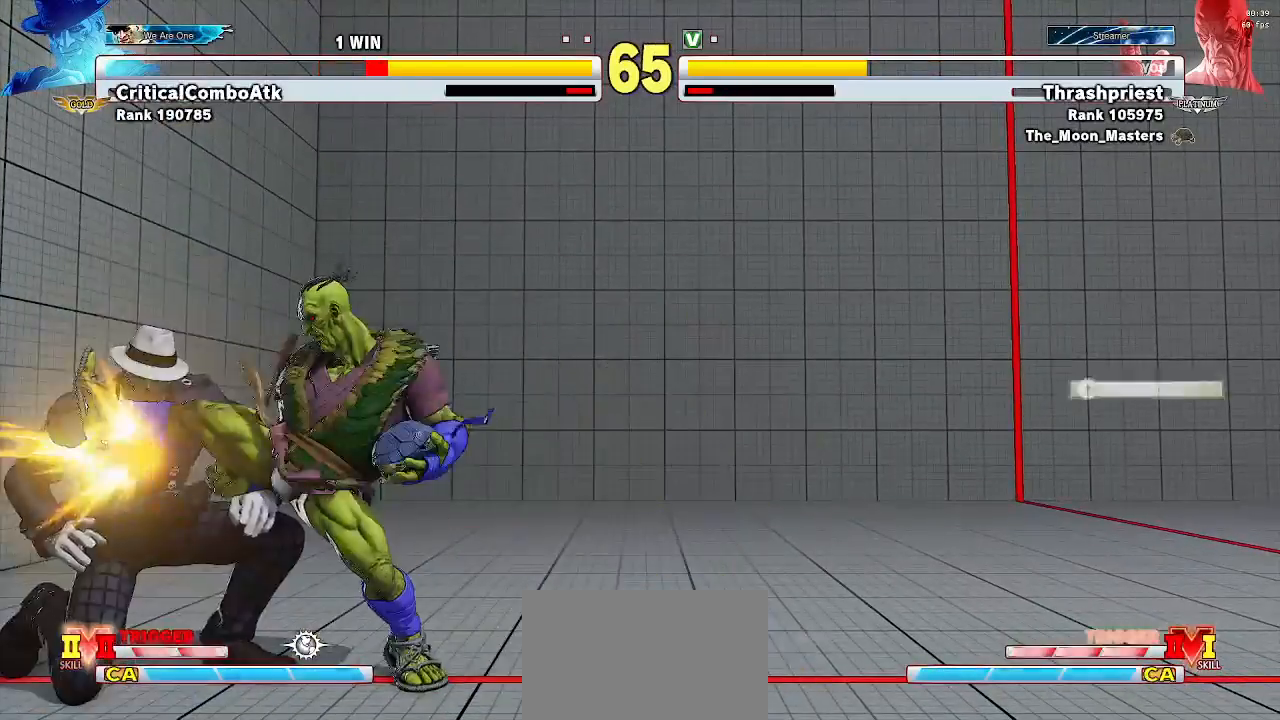
{"dt_ms": 500, "buttons": [], "left_stick": "center", "events": [[233, "CIRCLE", "down"], [333, "CIRCLE", "up"]]}
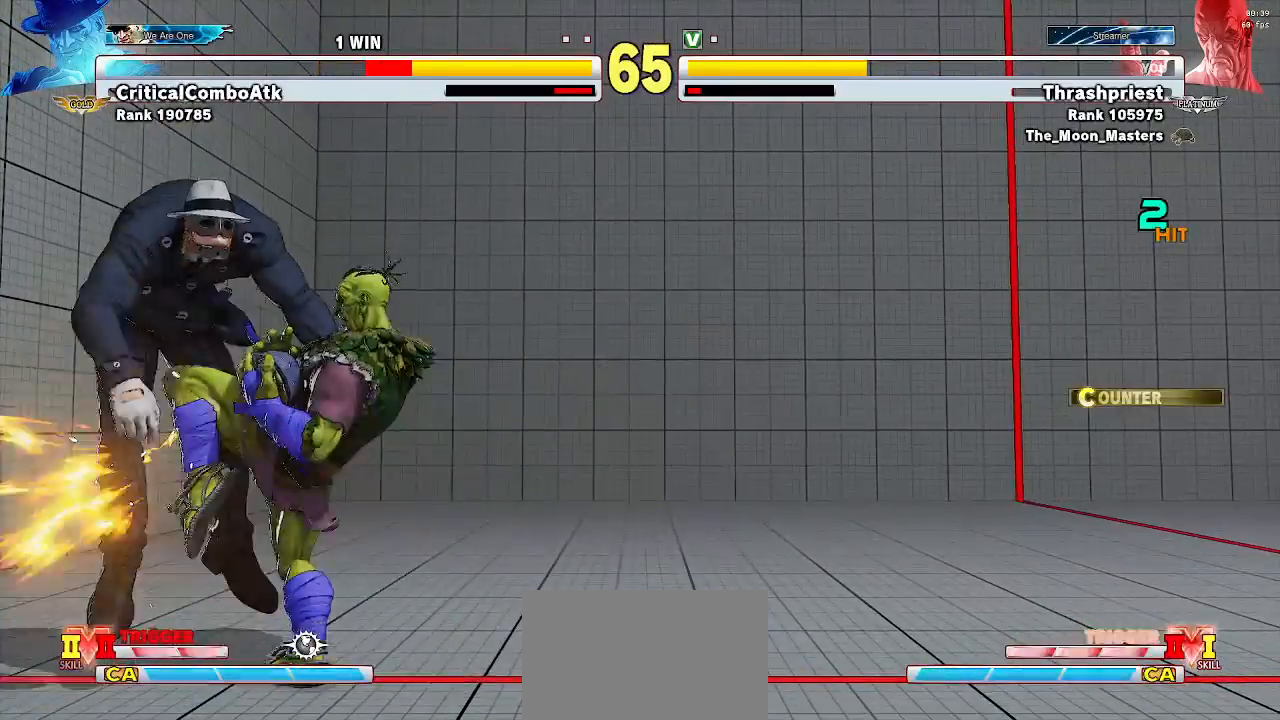
{"dt_ms": 500, "buttons": ["R1"], "left_stick": "center", "events": [[333, "CIRCLE", "down"], [400, "CIRCLE", "up"], [500, "R1", "down"]]}
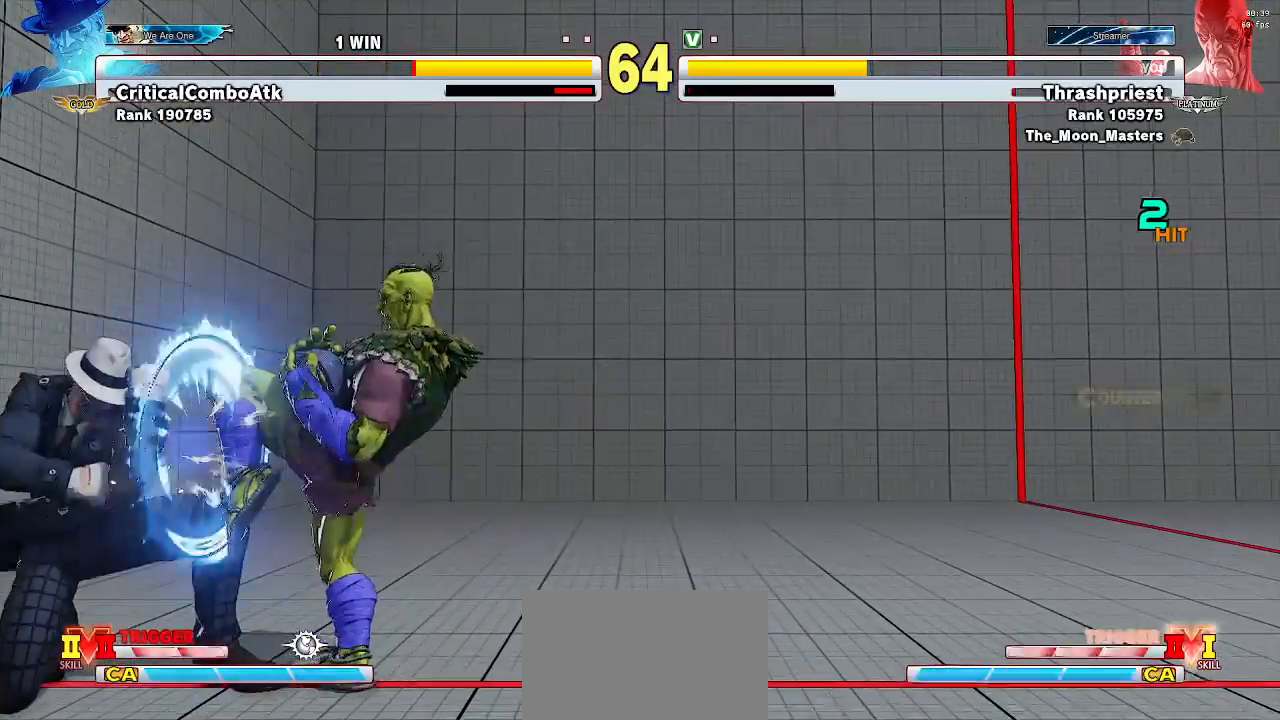
{"dt_ms": 500, "buttons": [], "left_stick": "center", "events": [[100, "R1", "up"]]}
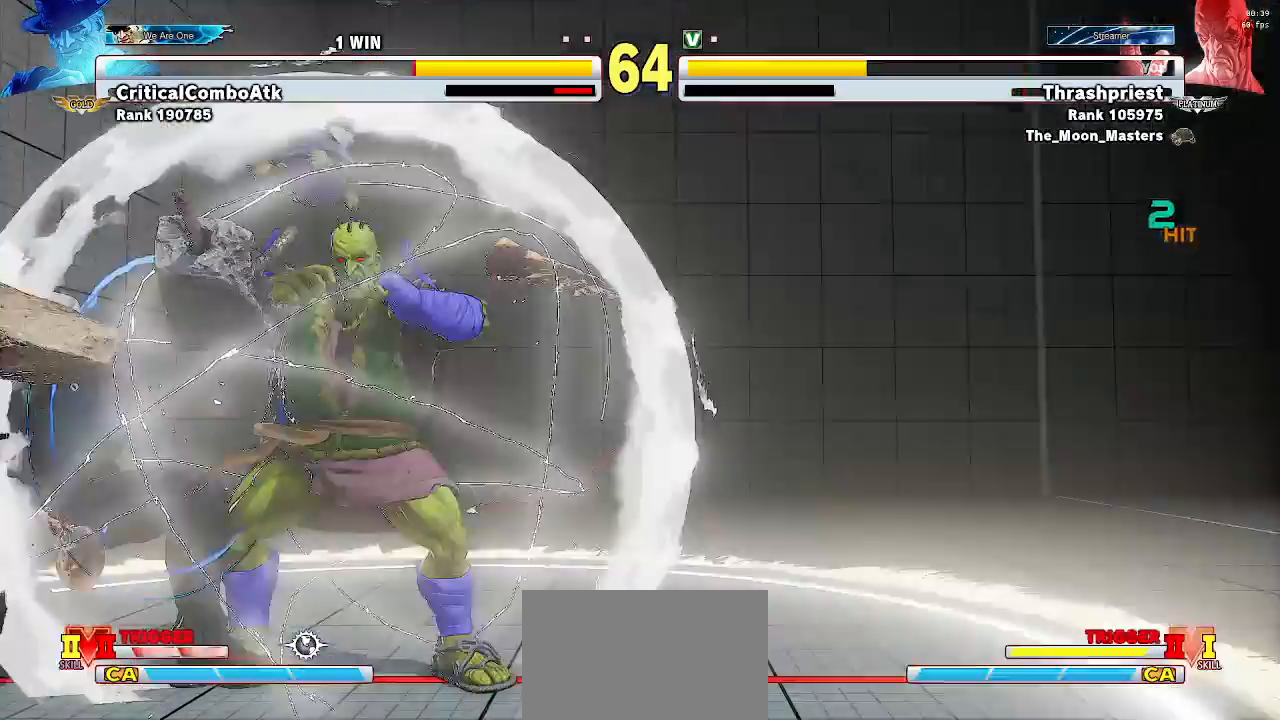
{"dt_ms": 500, "buttons": [], "left_stick": "down-right", "events": [[400, "left_stick", "down-right"]]}
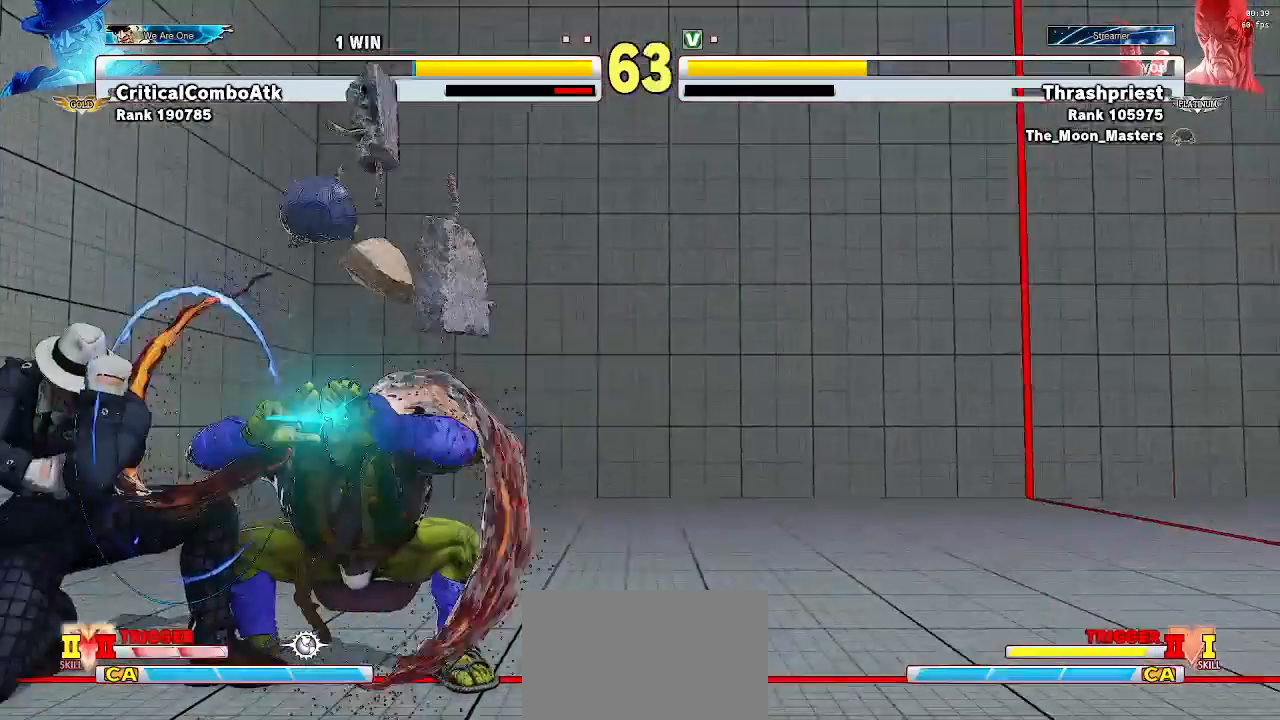
{"dt_ms": 500, "buttons": [], "left_stick": "down-right", "events": [[233, "TRIANGLE", "down"], [367, "TRIANGLE", "up"]]}
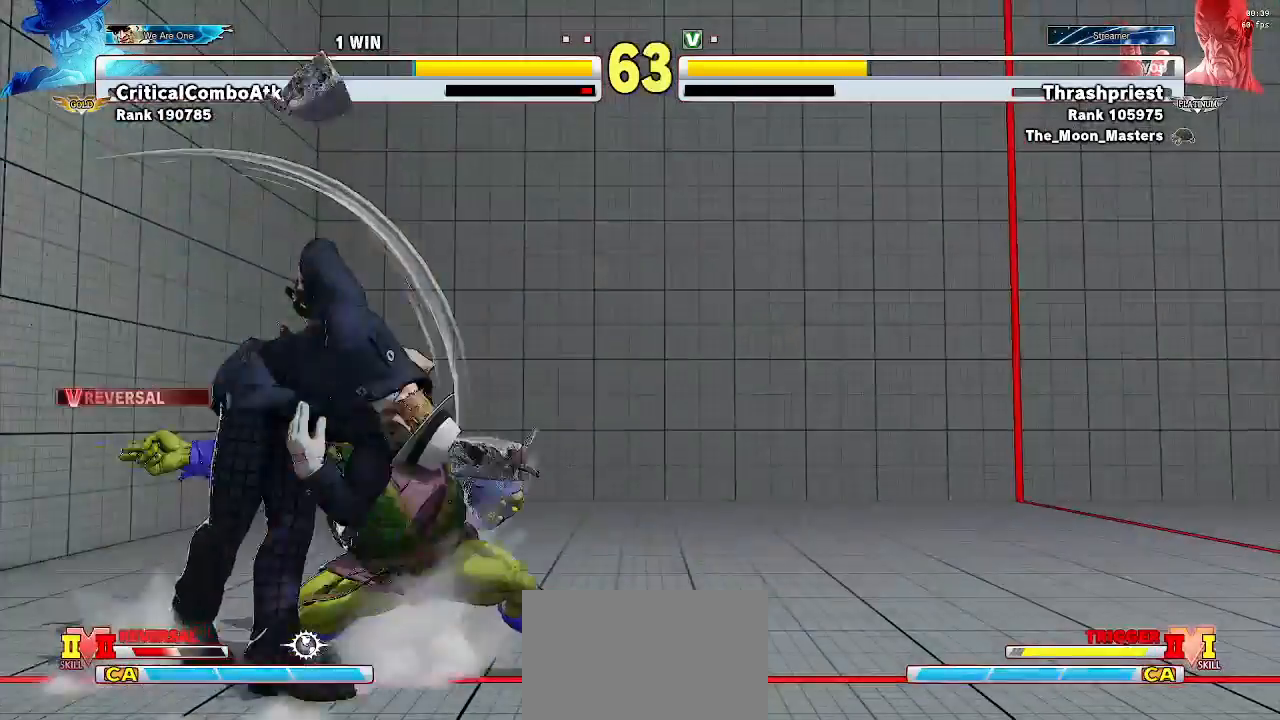
{"dt_ms": 500, "buttons": [], "left_stick": "center", "events": [[433, "left_stick", "center"]]}
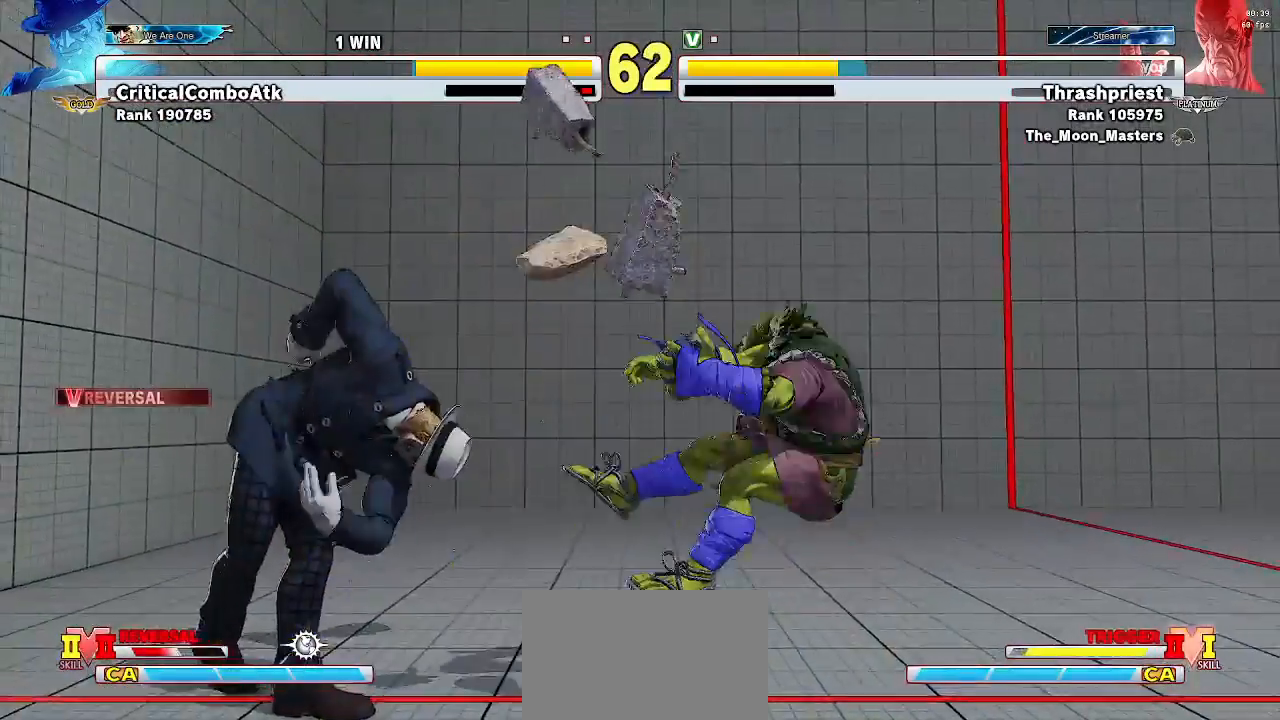
{"dt_ms": 500, "buttons": [], "left_stick": "down-right", "events": [[67, "R1", "down"], [67, "left_stick", "right"], [133, "SQUARE", "down"], [133, "TRIANGLE", "down"], [133, "left_stick", "down-right"], [167, "R1", "up"], [167, "TRIANGLE", "up"], [200, "SQUARE", "up"]]}
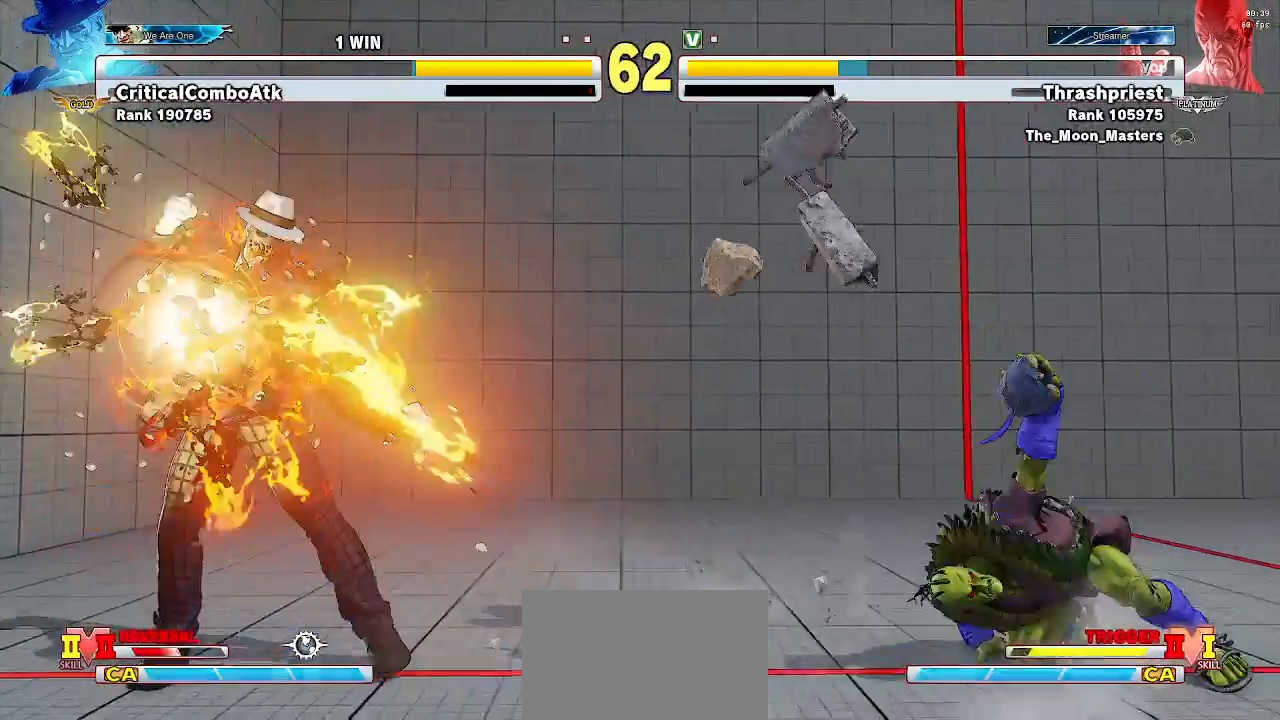
{"dt_ms": 500, "buttons": [], "left_stick": "down-right", "events": []}
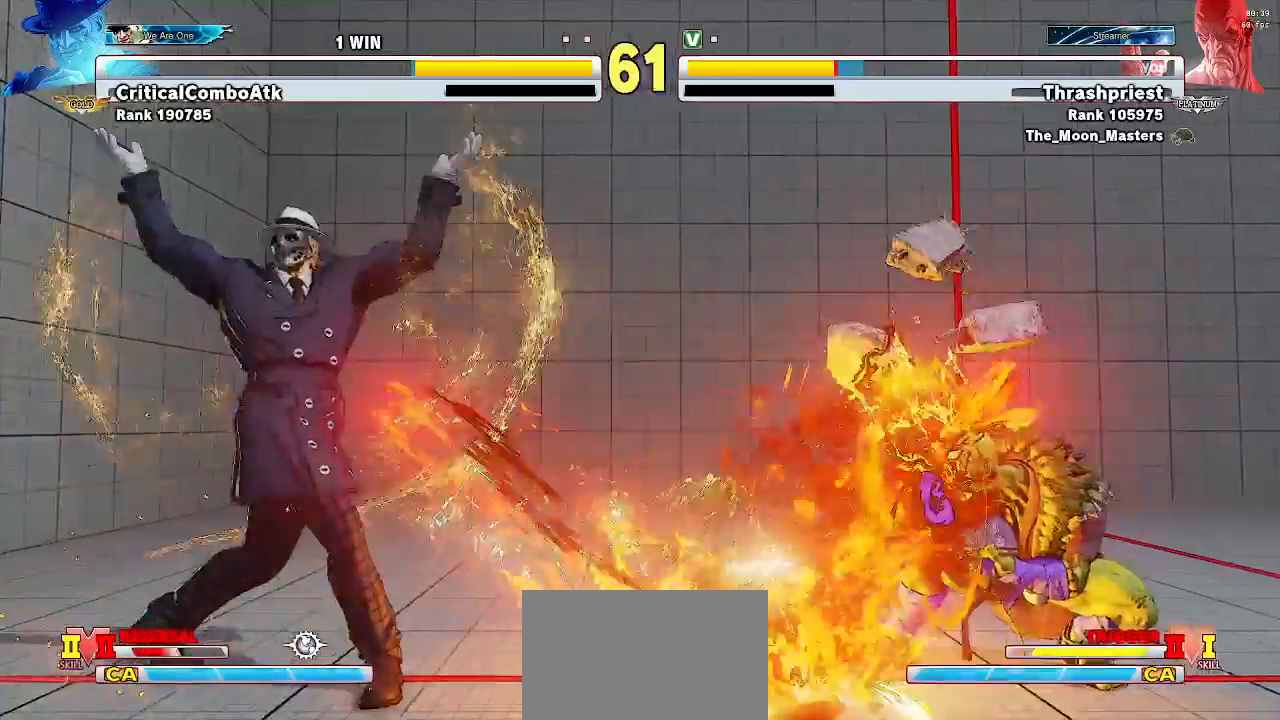
{"dt_ms": 500, "buttons": ["SQUARE", "TRIANGLE"], "left_stick": "left", "events": [[467, "SQUARE", "down"], [467, "TRIANGLE", "down"], [467, "left_stick", "left"]]}
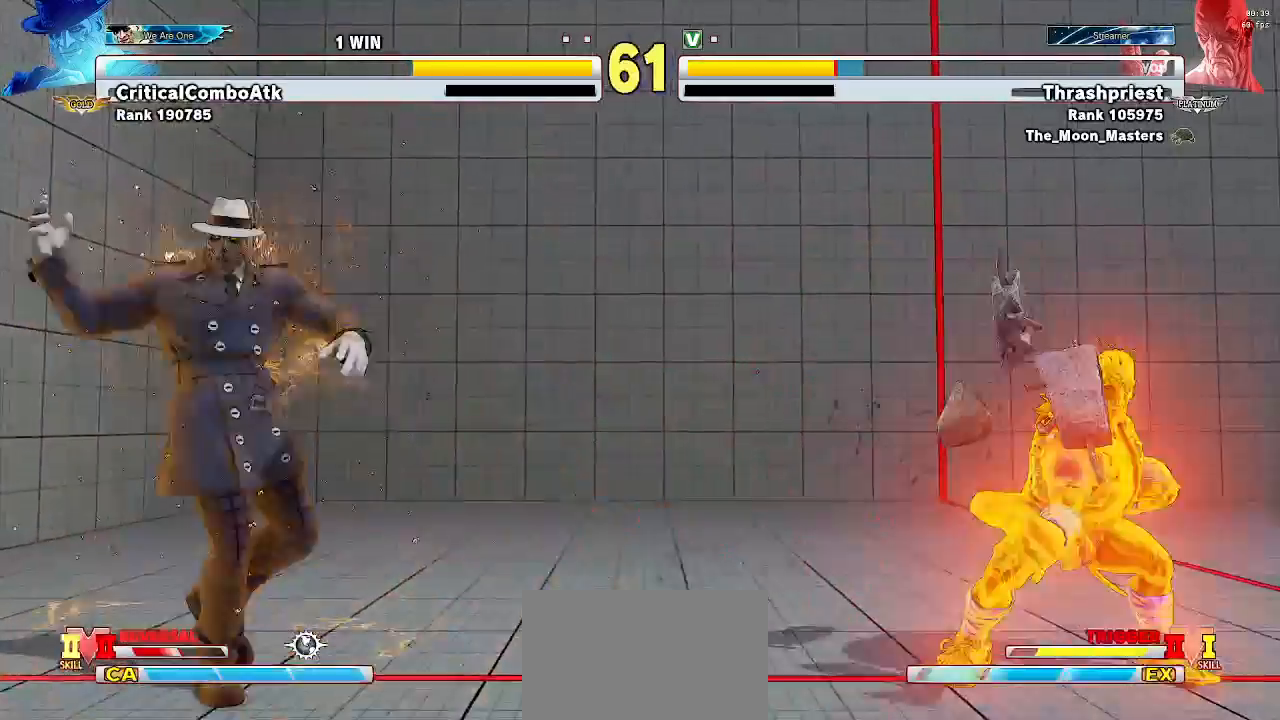
{"dt_ms": 500, "buttons": [], "left_stick": "left", "events": [[67, "left_stick", "center"], [100, "SQUARE", "up"], [100, "TRIANGLE", "up"], [500, "left_stick", "left"]]}
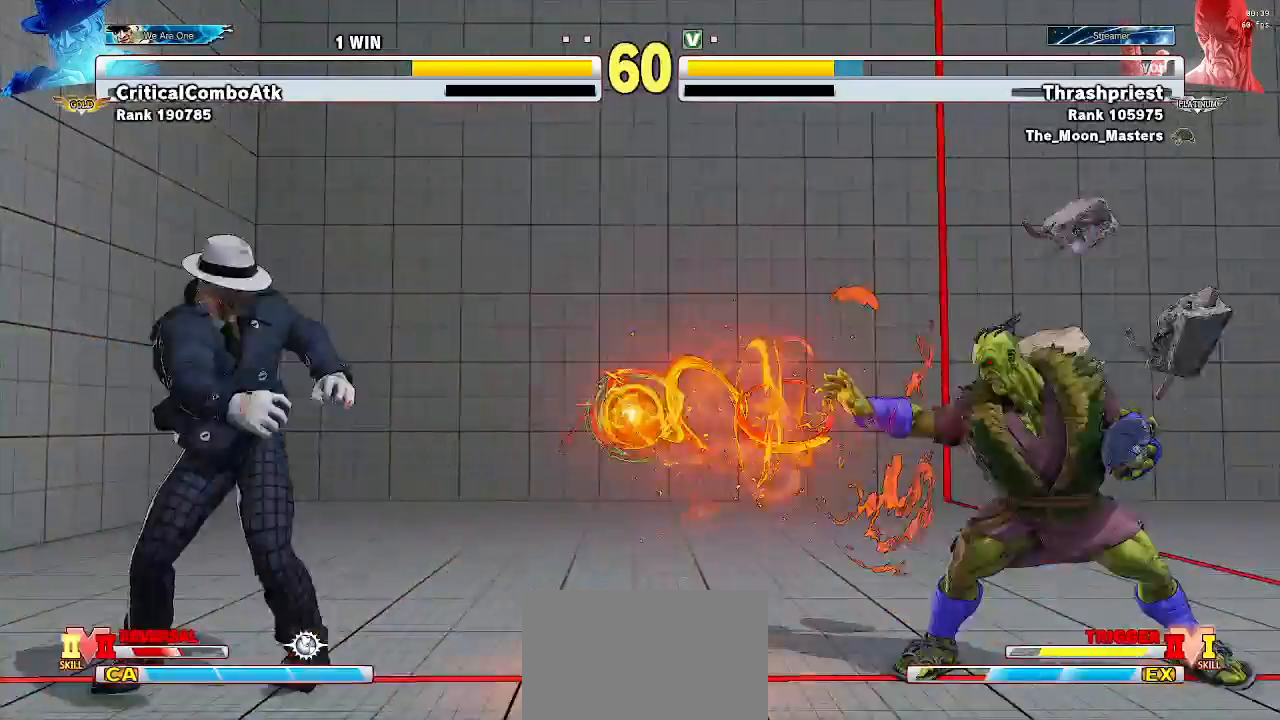
{"dt_ms": 500, "buttons": [], "left_stick": "down-right"}
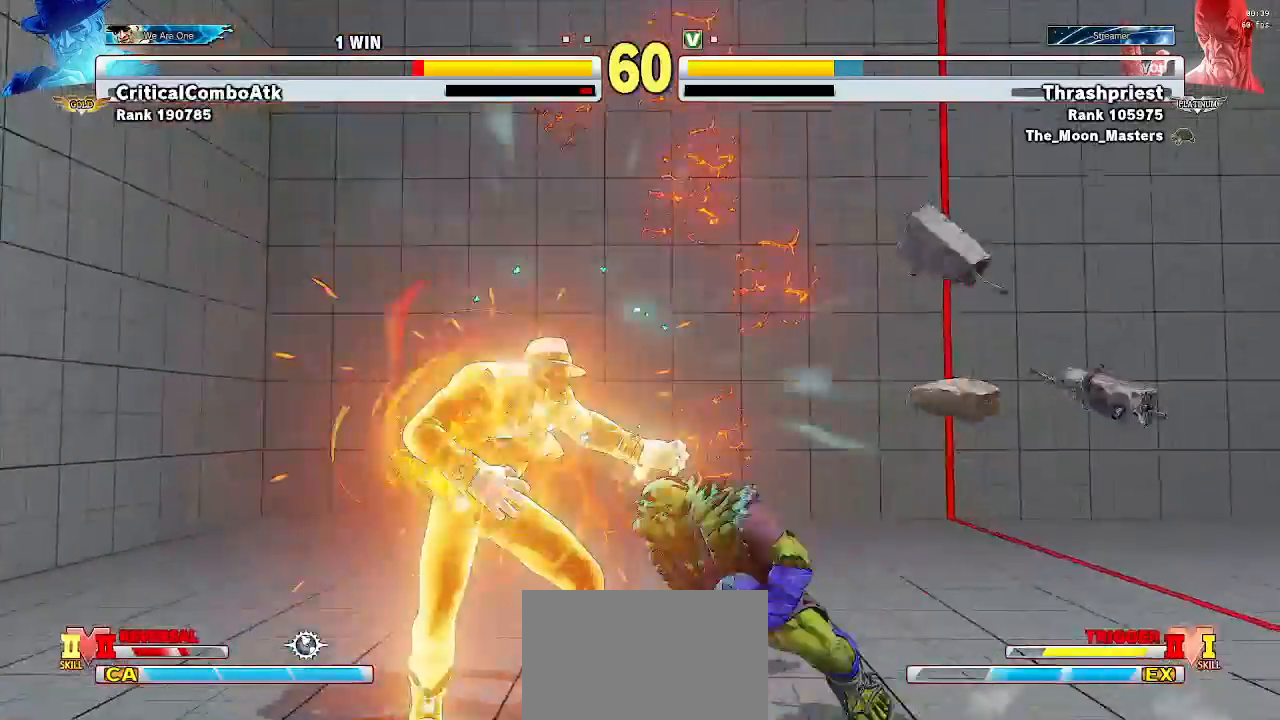
{"dt_ms": 1000, "buttons": [], "left_stick": "center"}
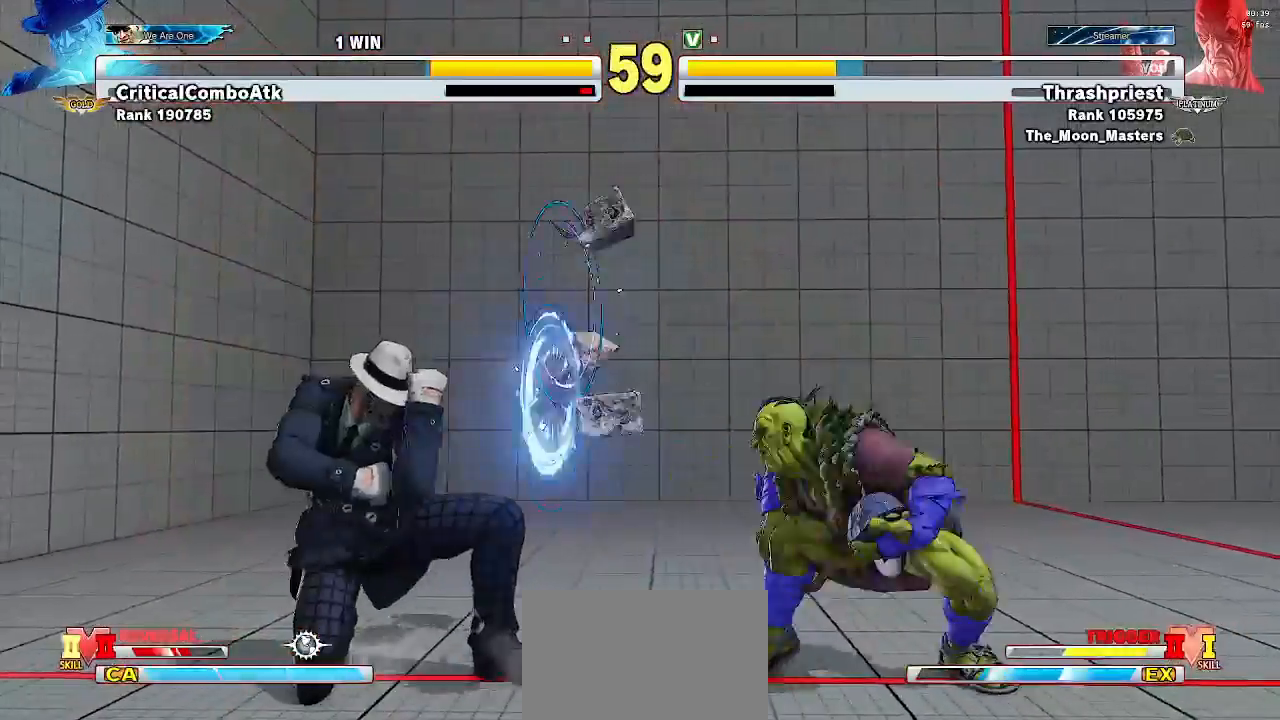
{"dt_ms": 500, "buttons": [], "left_stick": "down-right", "events": [[33, "left_stick", "left"], [167, "left_stick", "center"], [233, "left_stick", "down-right"], [333, "left_stick", "left"], [500, "left_stick", "down-right"]]}
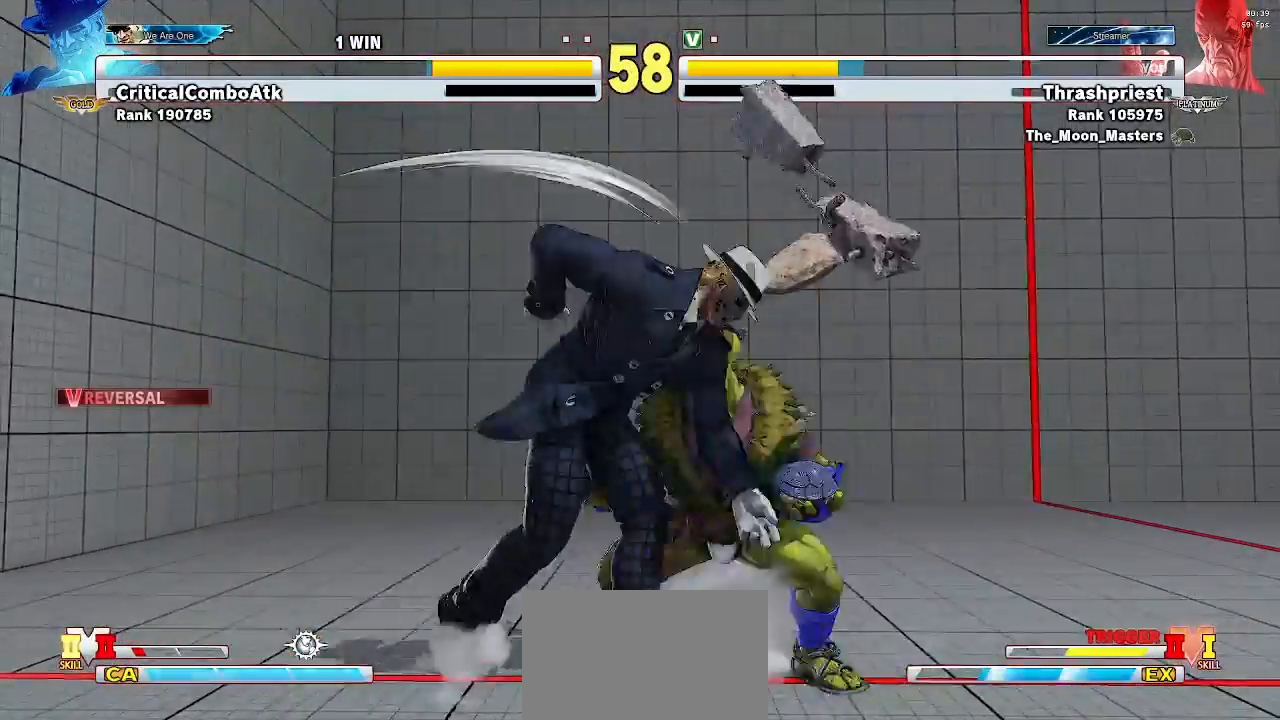
{"dt_ms": 500, "buttons": [], "left_stick": "down-right", "events": [[100, "CIRCLE", "down"], [200, "CIRCLE", "up"]]}
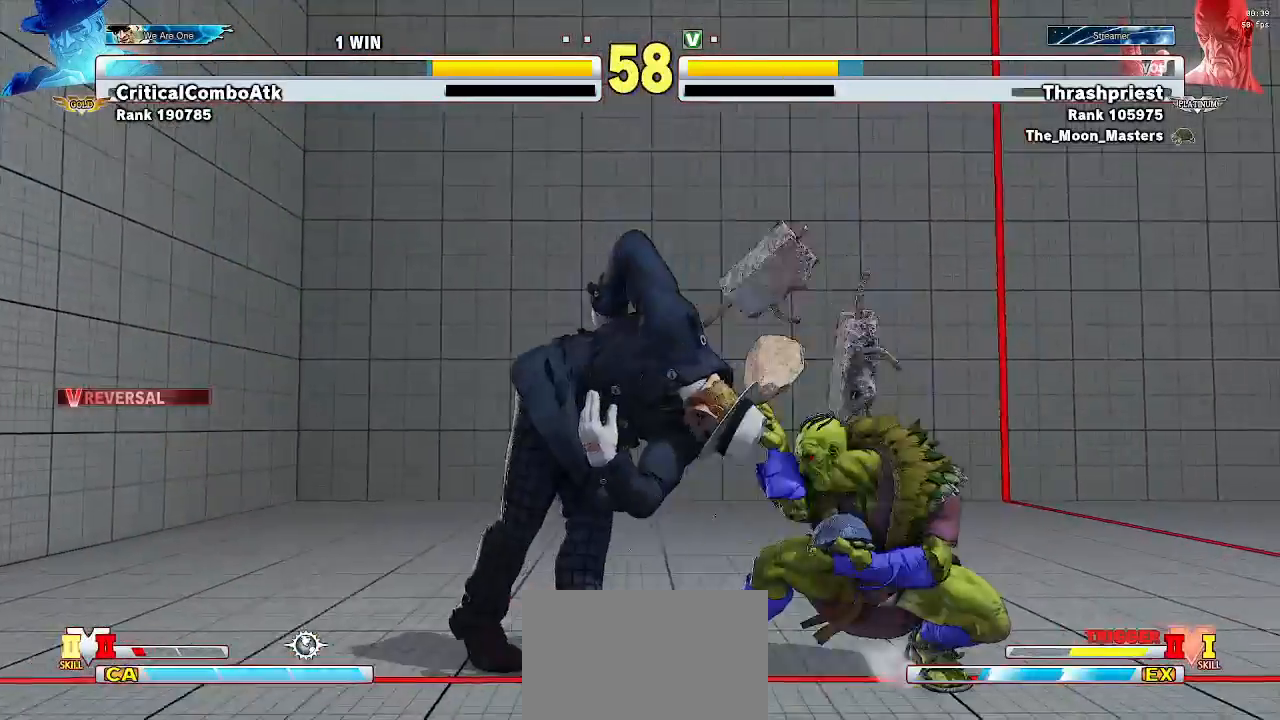
{"dt_ms": 500, "buttons": ["TRIANGLE"], "left_stick": "down-right", "events": [[133, "SQUARE", "down"], [233, "SQUARE", "up"], [500, "TRIANGLE", "down"]]}
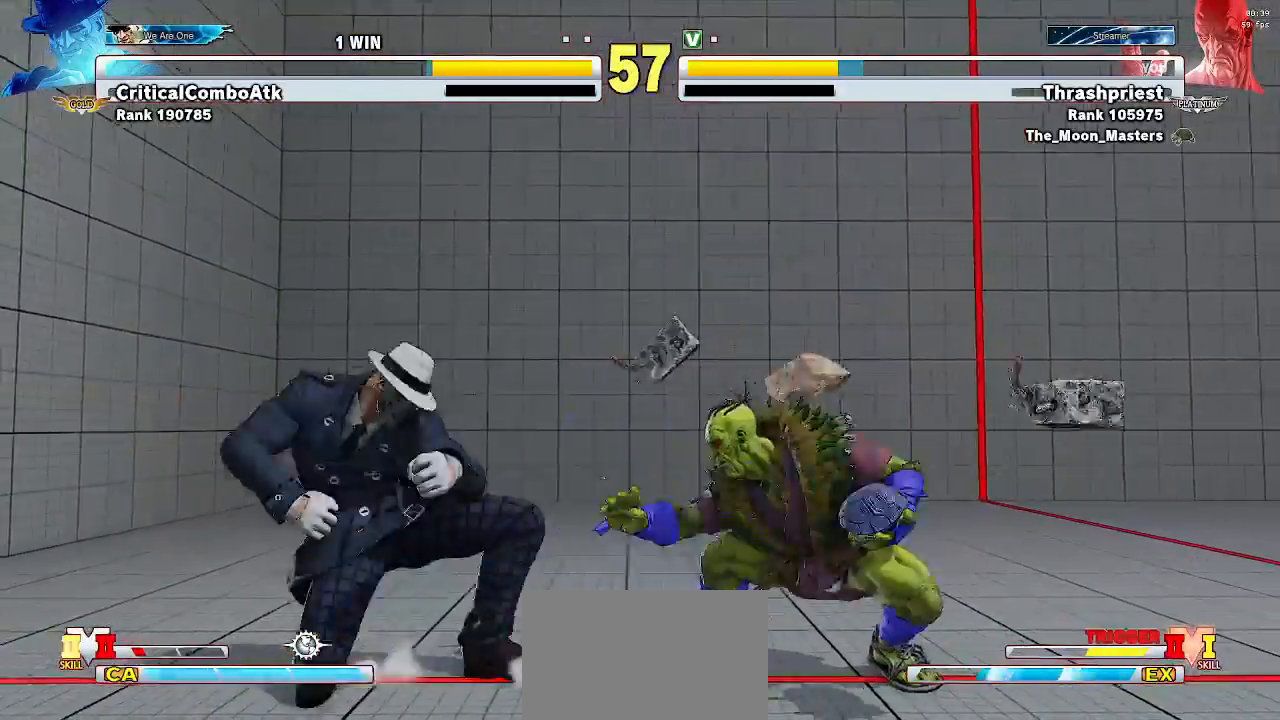
{"dt_ms": 500, "buttons": [], "left_stick": "center", "events": [[100, "TRIANGLE", "up"], [367, "left_stick", "center"]]}
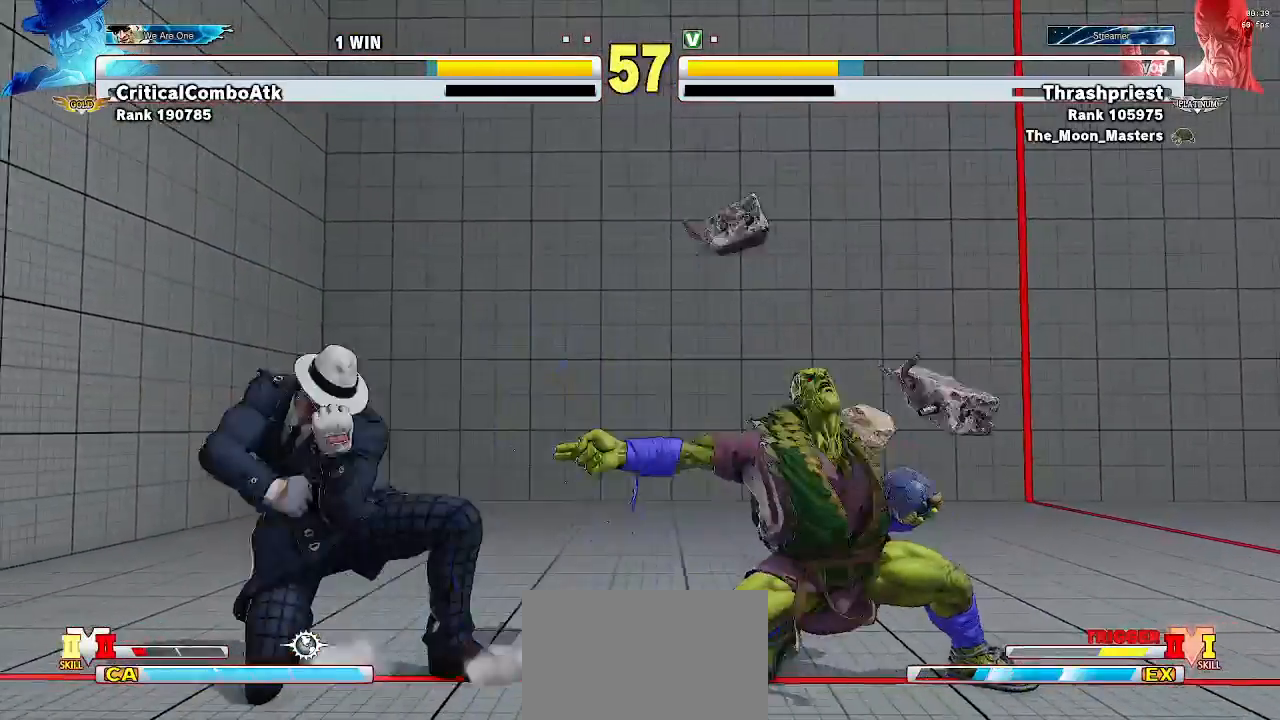
{"dt_ms": 500, "buttons": [], "left_stick": "down", "events": [[67, "left_stick", "left"], [133, "left_stick", "center"], [200, "left_stick", "left"], [367, "left_stick", "down"]]}
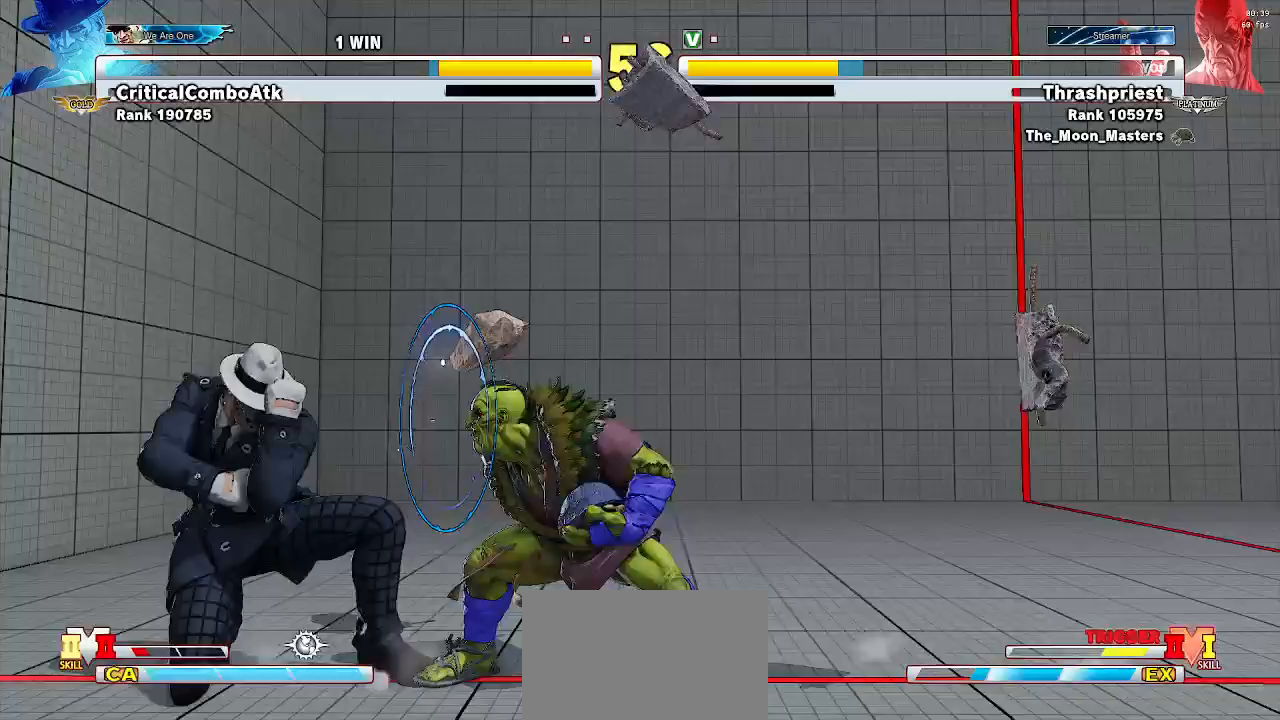
{"dt_ms": 500, "buttons": ["CIRCLE"], "left_stick": "down-right", "events": [[33, "left_stick", "left"], [167, "left_stick", "down-right"], [200, "CIRCLE", "down"]]}
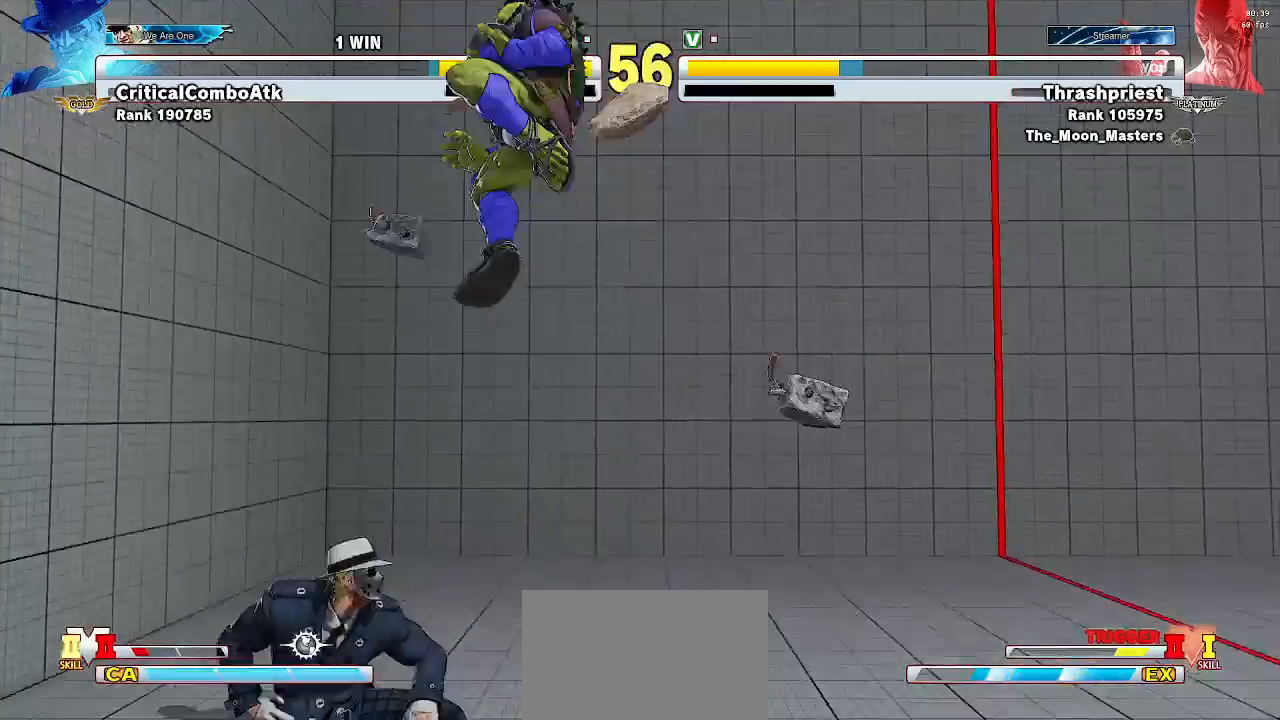
{"dt_ms": 500, "buttons": ["SQUARE"], "left_stick": "down-right", "events": [[33, "CIRCLE", "up"], [433, "SQUARE", "down"]]}
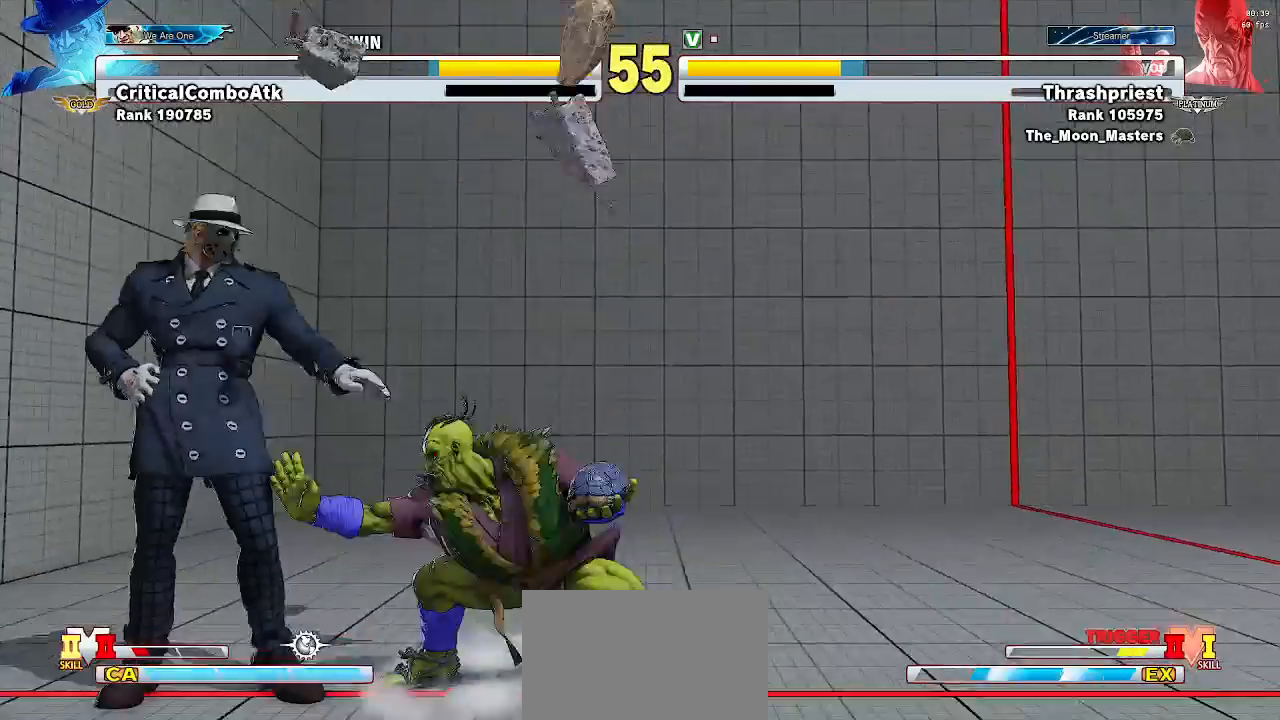
{"dt_ms": 500, "buttons": [], "left_stick": "down-right", "events": [[33, "SQUARE", "up"]]}